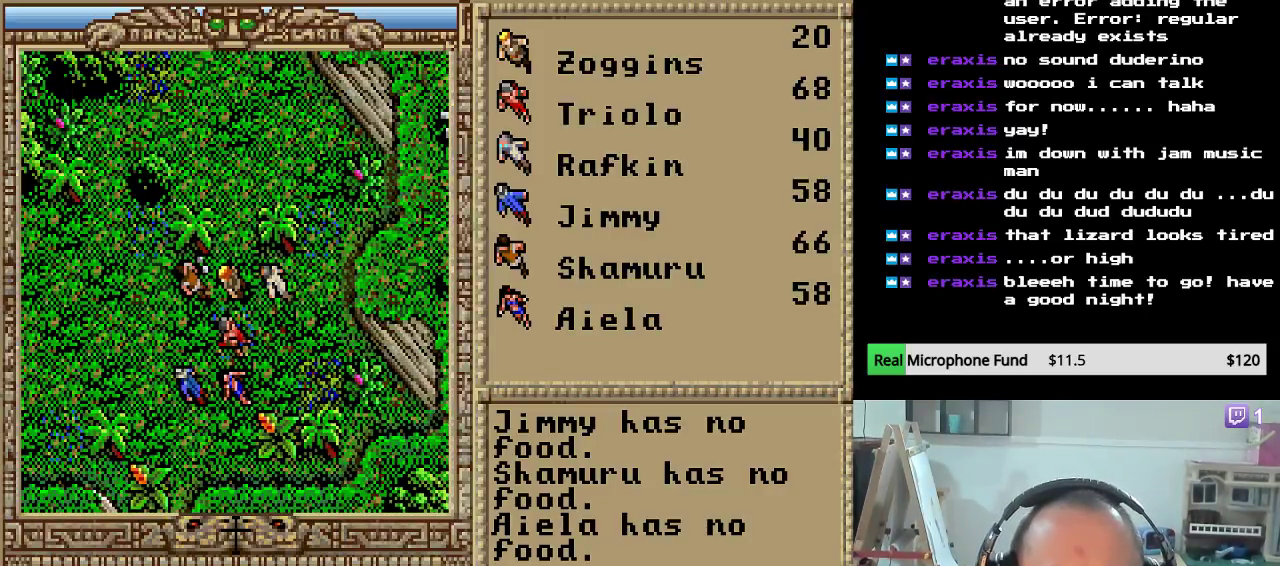
Gameplay with keyboard and mouse; each line is a JSON object with the keys held at the frame after it. "events" lists presses ("down") and releases ("up") of "down", "escape", "left", "right" and "up" between this image and that frame as [ms after this image, input, new state], when the widget could be followed in between. No other keys are recorded. "mouse_move" is the direction in which the mouse moves at that frame (one of eight, or "still"), when it could be read. Mouse buttons are not recorded.
{"keys": [], "mouse_move": "still", "events": [[102, "up", "up"], [170, "up", "down"], [272, "up", "up"], [374, "up", "down"], [459, "up", "up"]]}
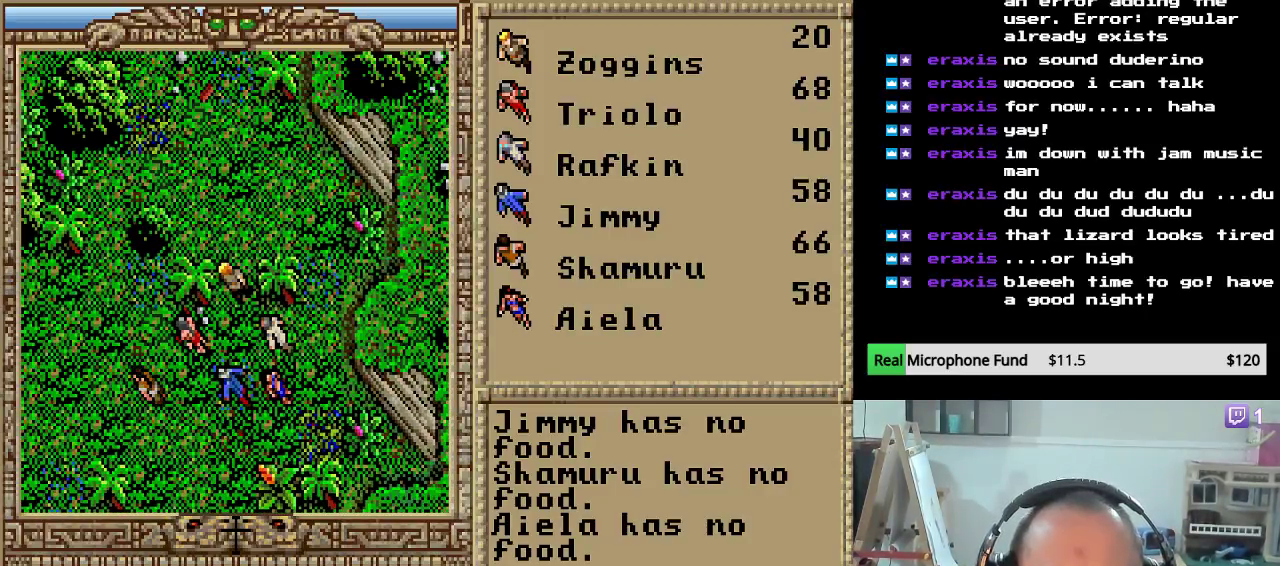
{"keys": ["up"], "mouse_move": "still", "events": [[34, "up", "down"], [170, "up", "up"], [238, "up", "down"], [374, "up", "up"], [476, "up", "down"]]}
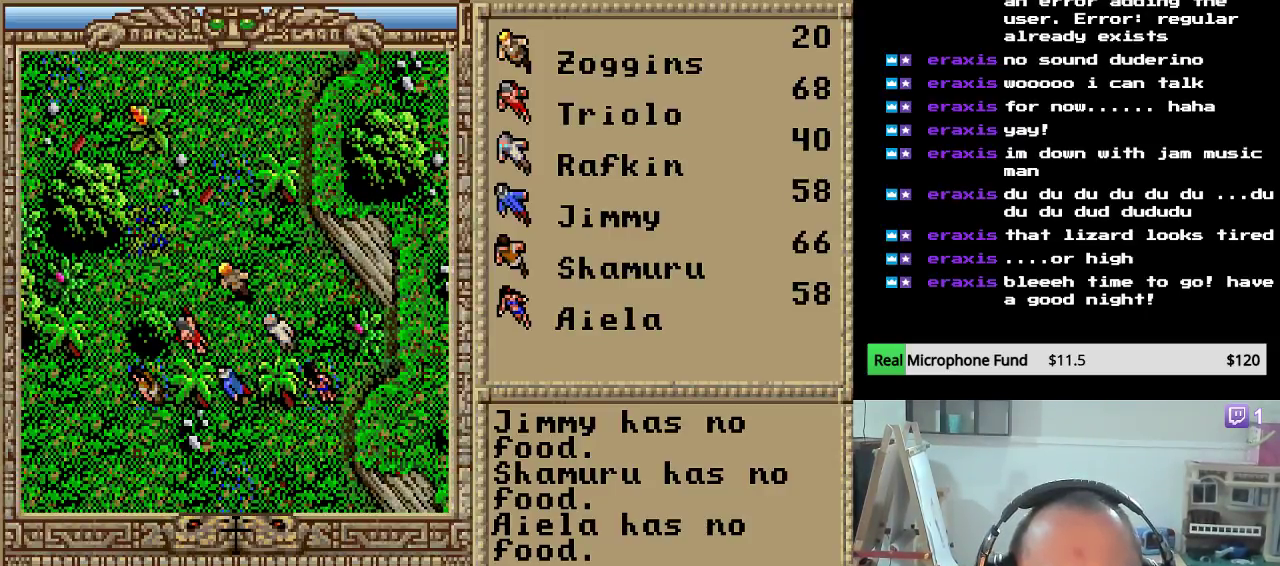
{"keys": [], "mouse_move": "still", "events": [[102, "up", "up"], [204, "up", "down"], [323, "up", "up"], [391, "up", "down"], [493, "up", "up"]]}
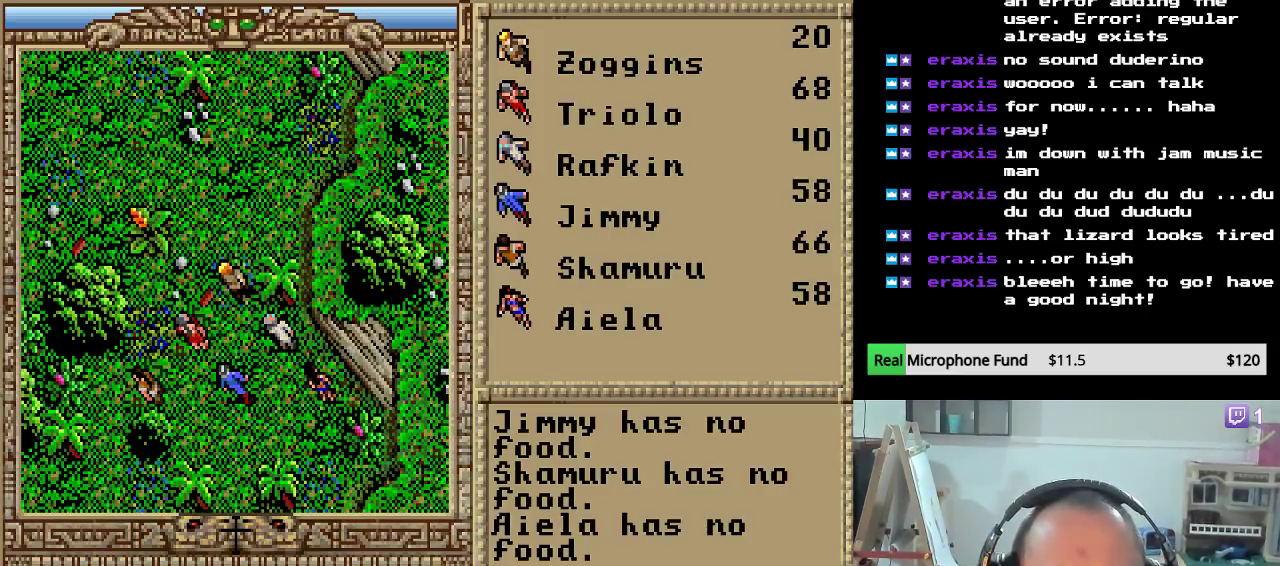
{"keys": [], "mouse_move": "still", "events": [[102, "up", "down"], [238, "up", "up"]]}
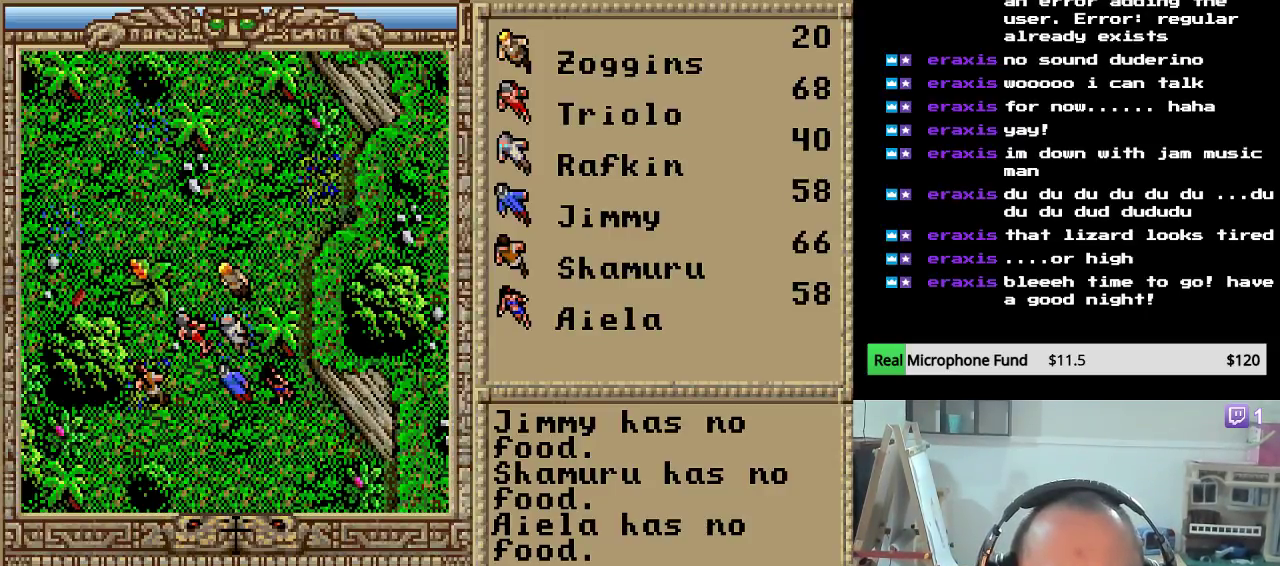
{"keys": ["up"], "mouse_move": "still", "events": [[85, "up", "down"], [170, "up", "up"], [289, "up", "down"], [391, "up", "up"], [493, "up", "down"]]}
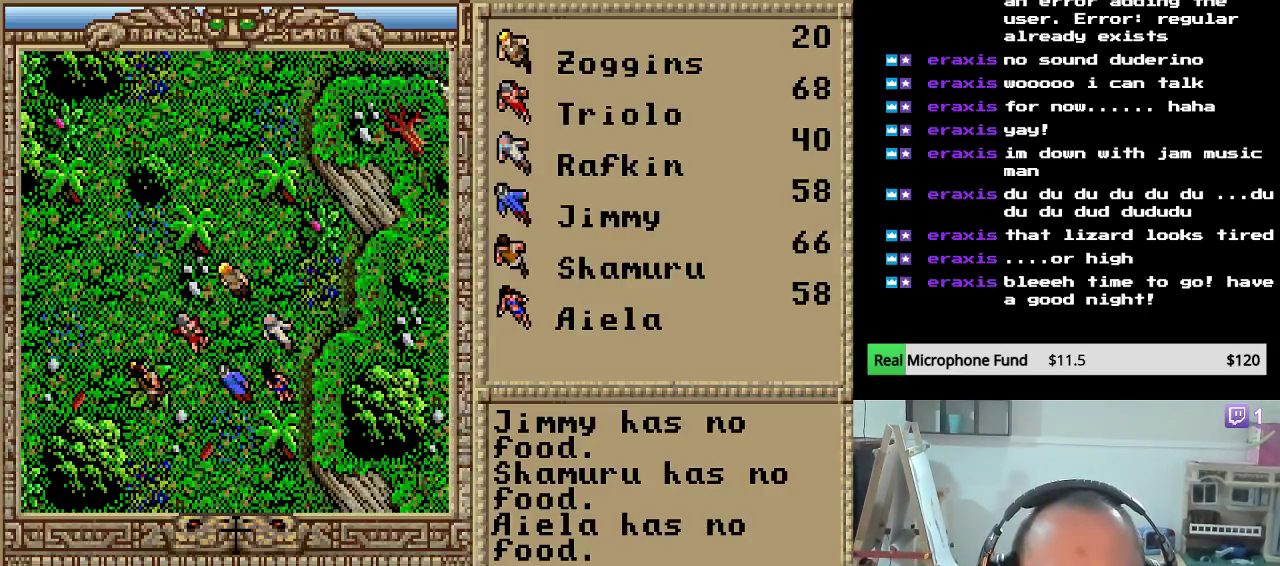
{"keys": ["up"], "mouse_move": "still", "events": [[136, "up", "up"], [255, "up", "down"], [391, "up", "up"], [459, "up", "down"]]}
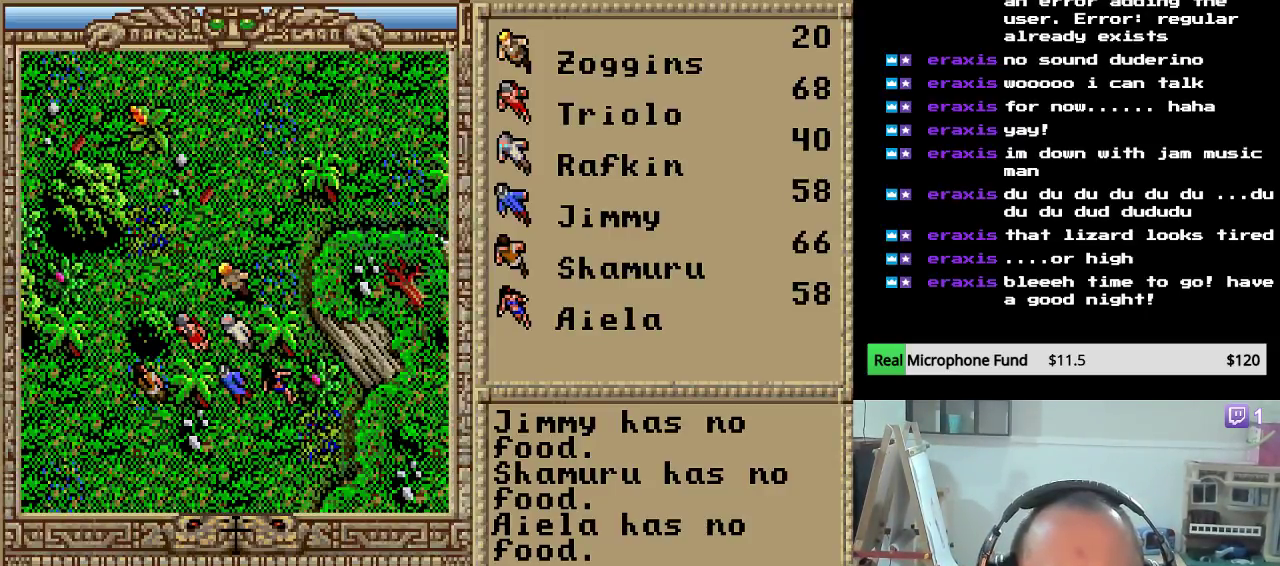
{"keys": ["up"], "mouse_move": "still", "events": [[102, "up", "up"], [170, "up", "down"], [272, "up", "up"], [357, "up", "down"]]}
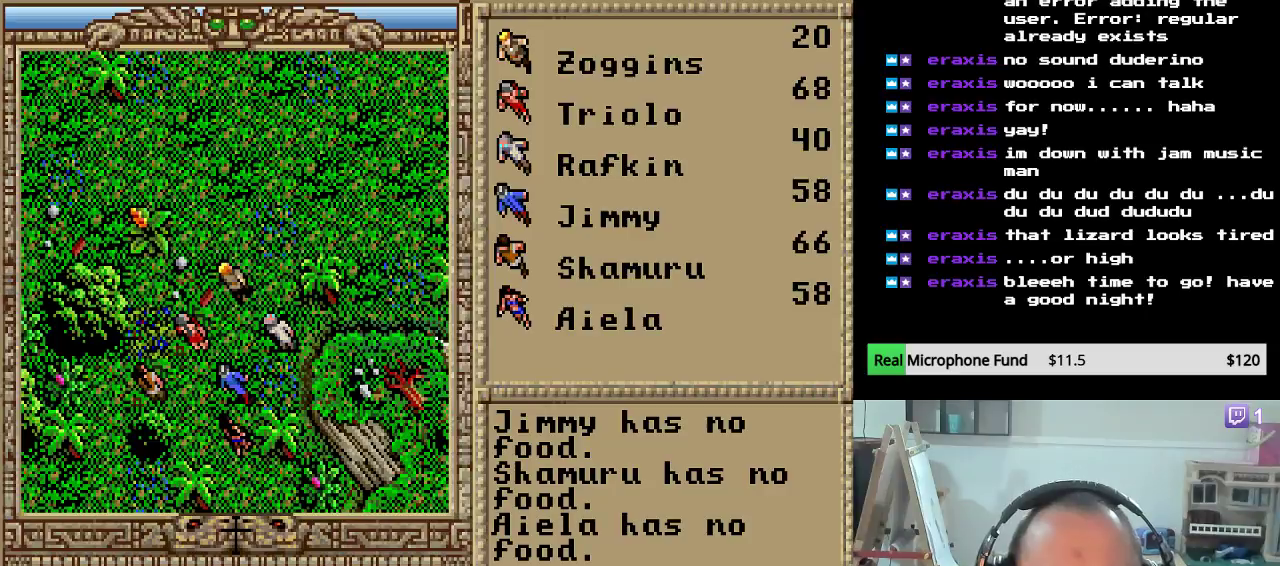
{"keys": ["right"], "mouse_move": "still", "events": [[34, "up", "up"], [272, "right", "down"], [391, "right", "up"], [476, "right", "down"]]}
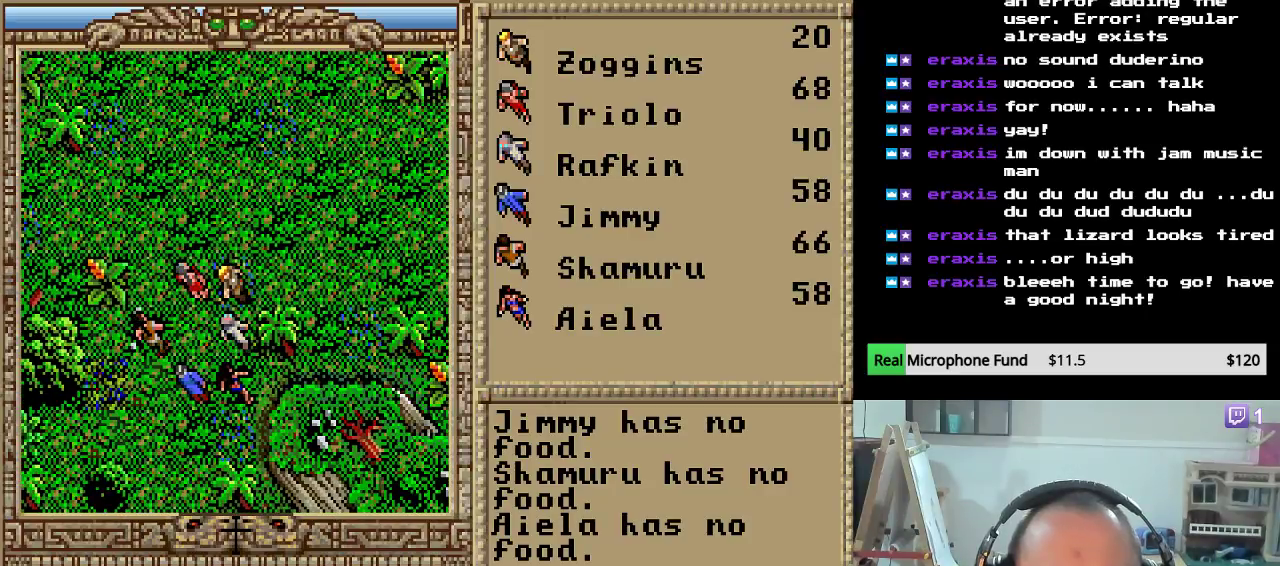
{"keys": [], "mouse_move": "still", "events": [[102, "right", "up"], [170, "right", "down"], [272, "right", "up"], [374, "right", "down"], [493, "right", "up"]]}
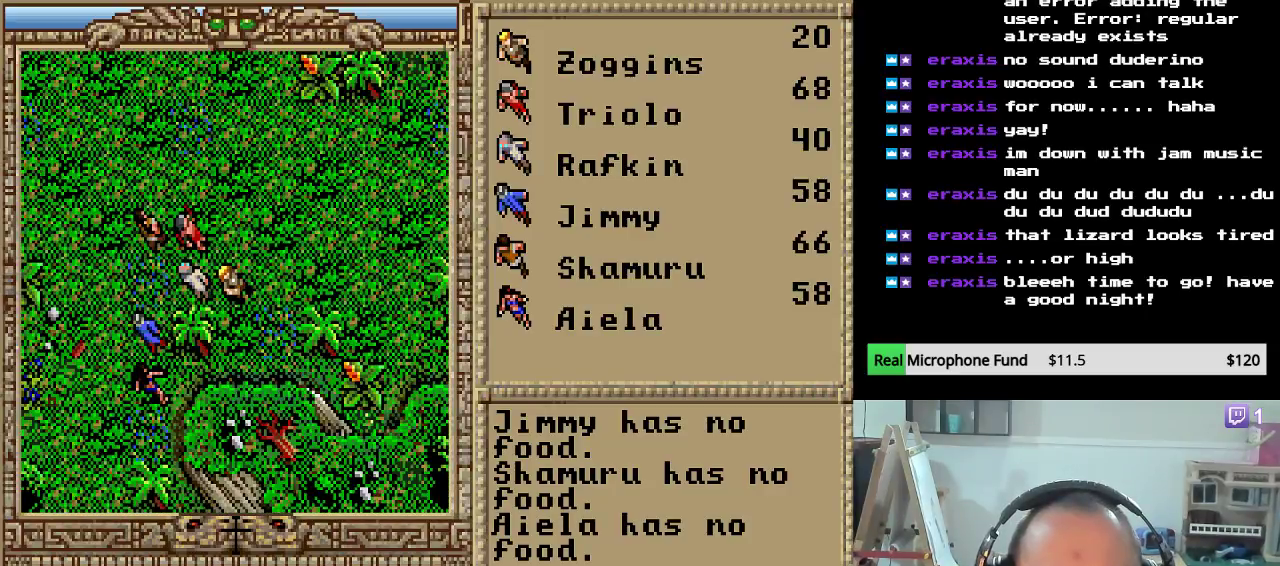
{"keys": ["right"], "mouse_move": "still", "events": [[68, "right", "down"], [153, "right", "up"], [255, "right", "down"], [357, "right", "up"], [442, "right", "down"]]}
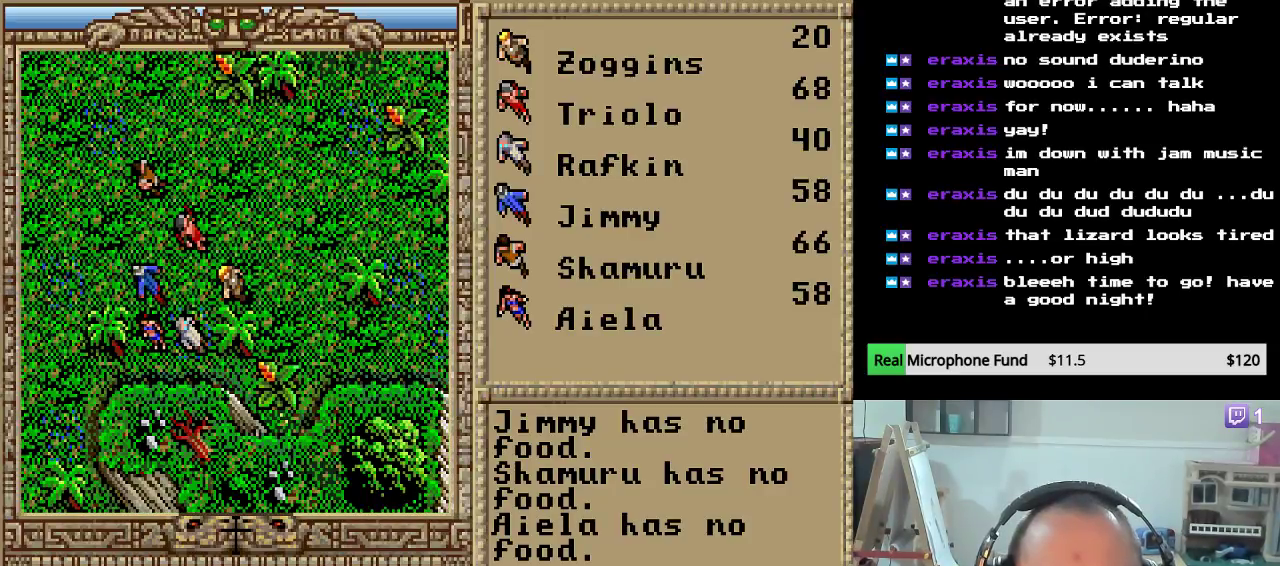
{"keys": [], "mouse_move": "still", "events": [[34, "right", "up"], [102, "right", "down"], [272, "right", "up"], [374, "up", "down"], [493, "up", "up"]]}
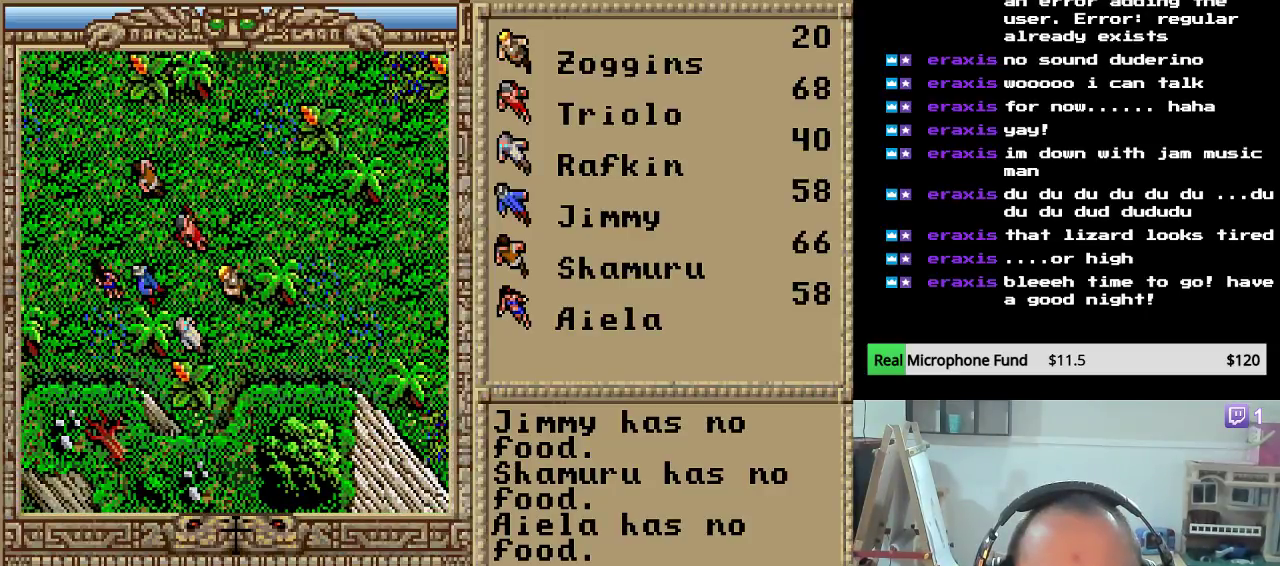
{"keys": ["right"], "mouse_move": "still", "events": [[51, "right", "down"], [187, "right", "up"], [255, "right", "down"], [374, "right", "up"], [442, "right", "down"]]}
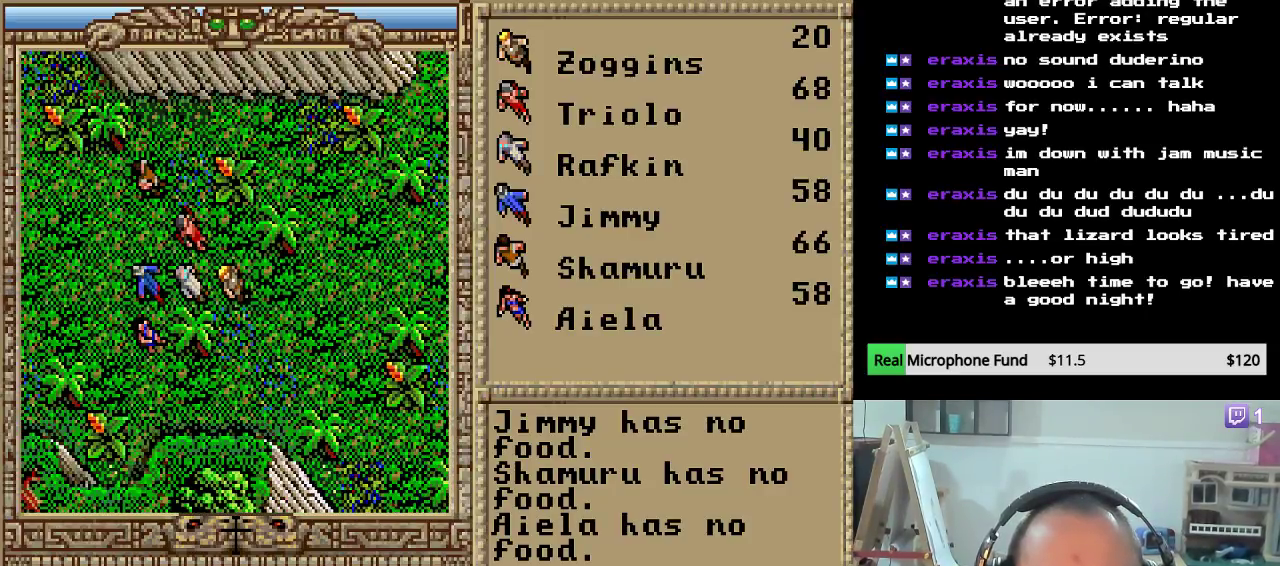
{"keys": ["right"], "mouse_move": "still", "events": [[85, "right", "up"], [153, "right", "down"], [221, "right", "up"], [340, "right", "down"], [425, "right", "up"], [493, "right", "down"]]}
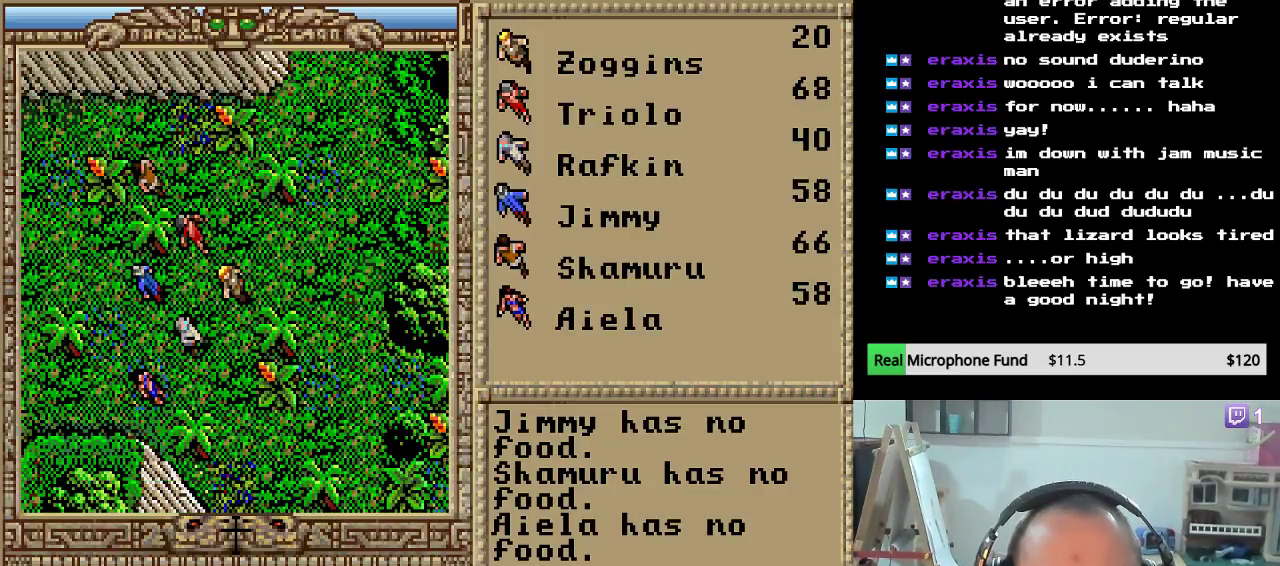
{"keys": ["down"], "mouse_move": "still", "events": [[119, "right", "up"], [221, "down", "down"], [323, "down", "up"], [408, "down", "down"]]}
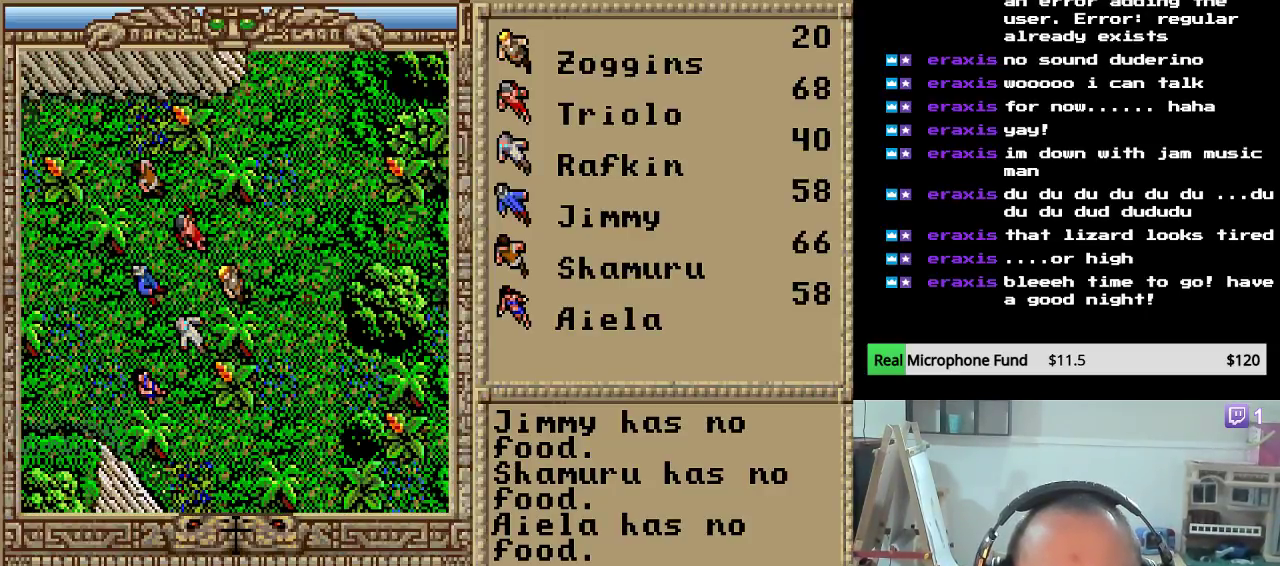
{"keys": ["right"], "mouse_move": "still", "events": [[51, "down", "up"], [119, "down", "down"], [306, "down", "up"], [459, "right", "down"]]}
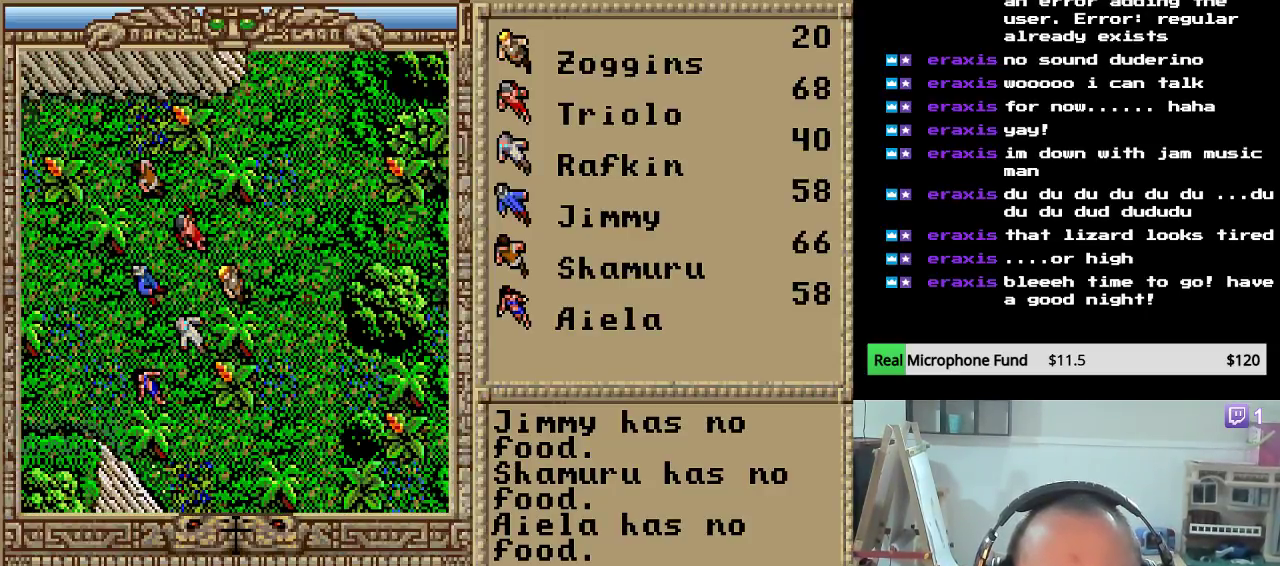
{"keys": ["down"], "mouse_move": "still", "events": [[85, "right", "up"], [153, "right", "down"], [221, "down", "down"], [255, "right", "up"]]}
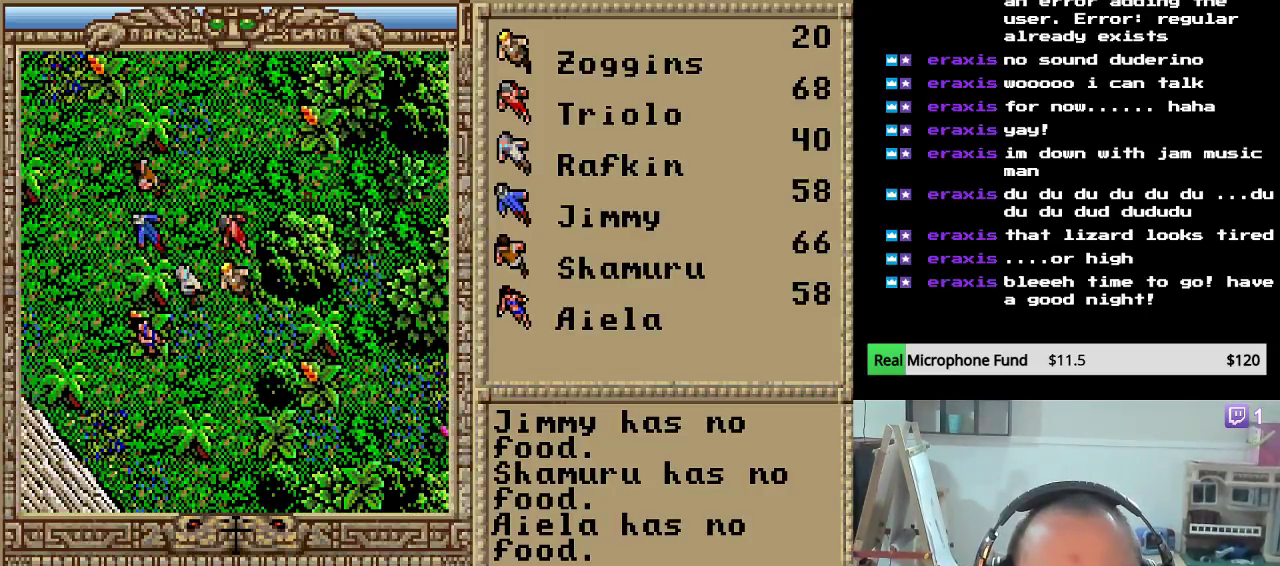
{"keys": [], "mouse_move": "still", "events": [[68, "down", "up"], [136, "down", "down"], [238, "down", "up"], [306, "down", "down"], [442, "down", "up"]]}
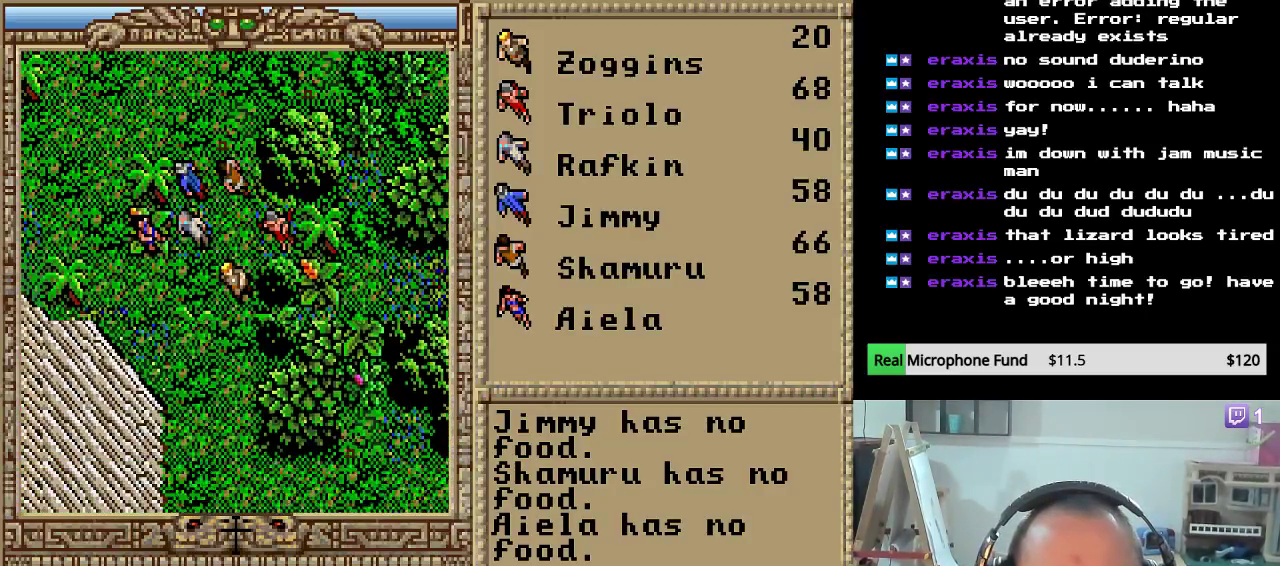
{"keys": ["down"], "mouse_move": "still", "events": [[34, "down", "down"], [374, "down", "up"], [425, "down", "down"]]}
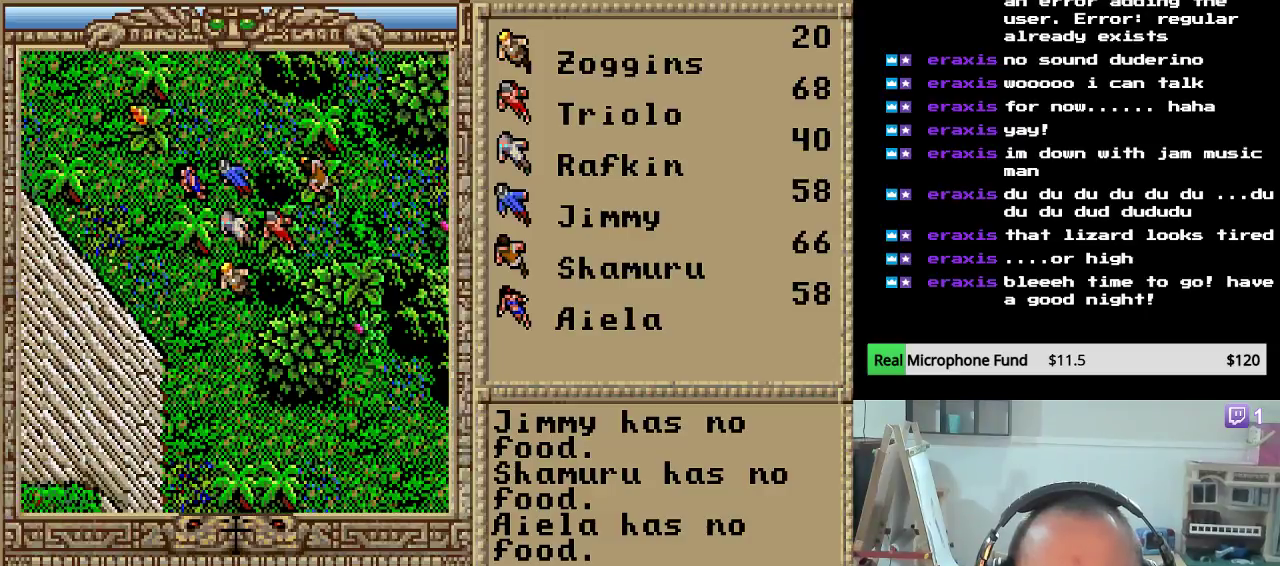
{"keys": [], "mouse_move": "still", "events": [[17, "down", "up"], [119, "down", "down"], [238, "down", "up"], [306, "down", "down"], [442, "down", "up"]]}
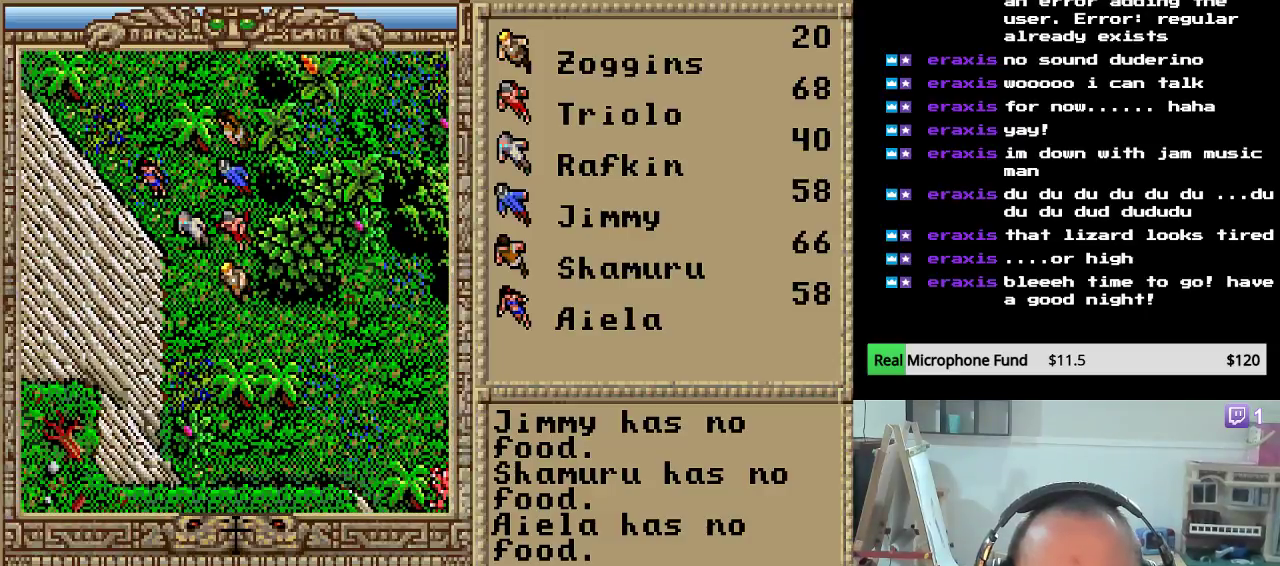
{"keys": ["right"], "mouse_move": "still", "events": [[51, "down", "down"], [221, "down", "up"], [289, "right", "down"], [425, "right", "up"], [493, "right", "down"]]}
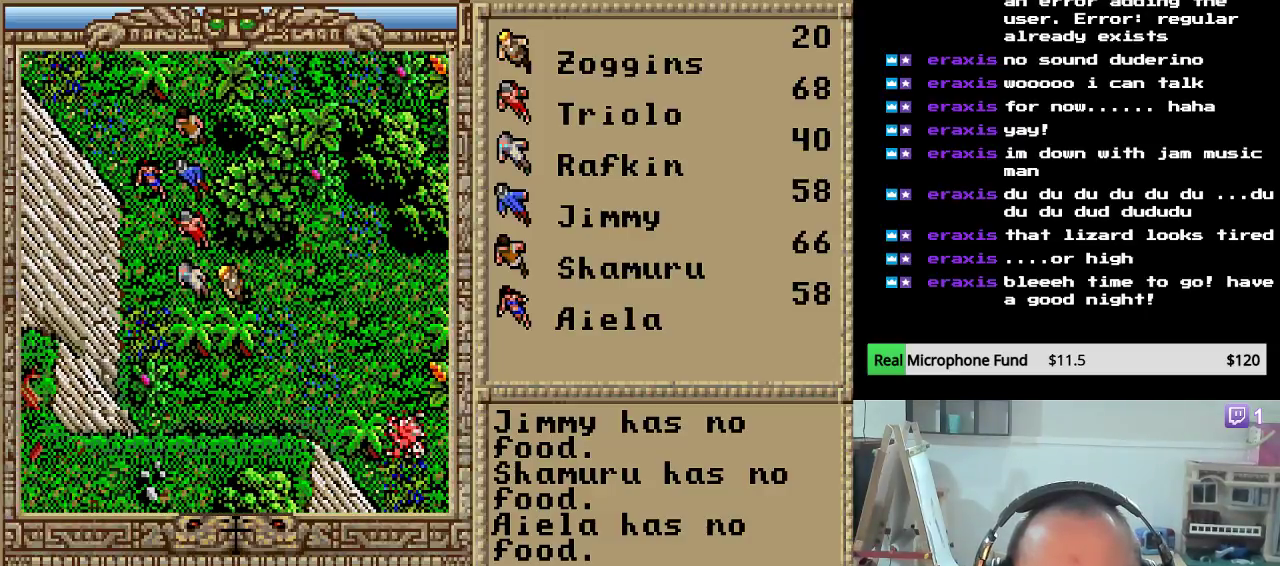
{"keys": [], "mouse_move": "still", "events": [[85, "right", "up"], [187, "right", "down"], [340, "right", "up"]]}
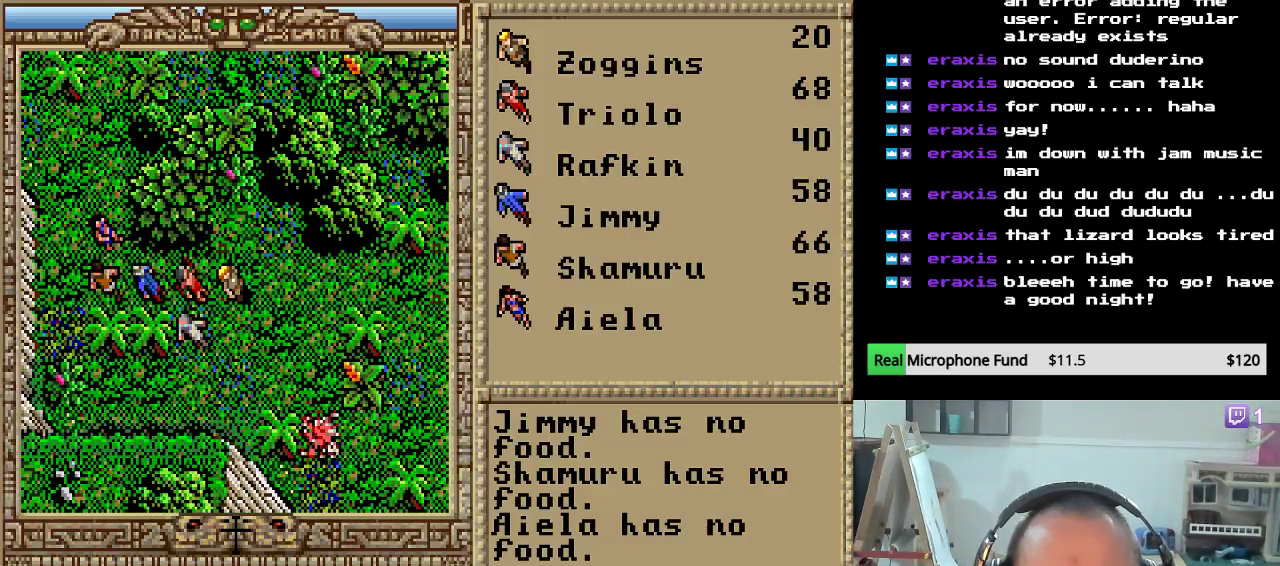
{"keys": ["right"], "mouse_move": "still", "events": [[374, "right", "down"]]}
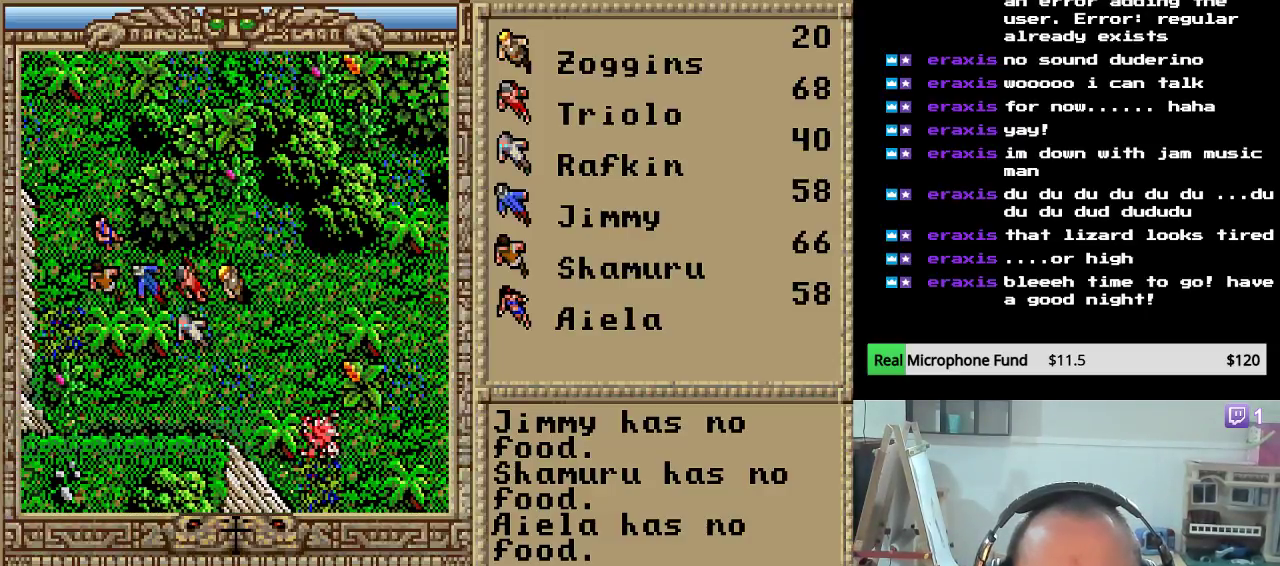
{"keys": [], "mouse_move": "still", "events": [[34, "right", "up"], [102, "right", "down"], [238, "right", "up"], [340, "down", "down"], [493, "down", "up"]]}
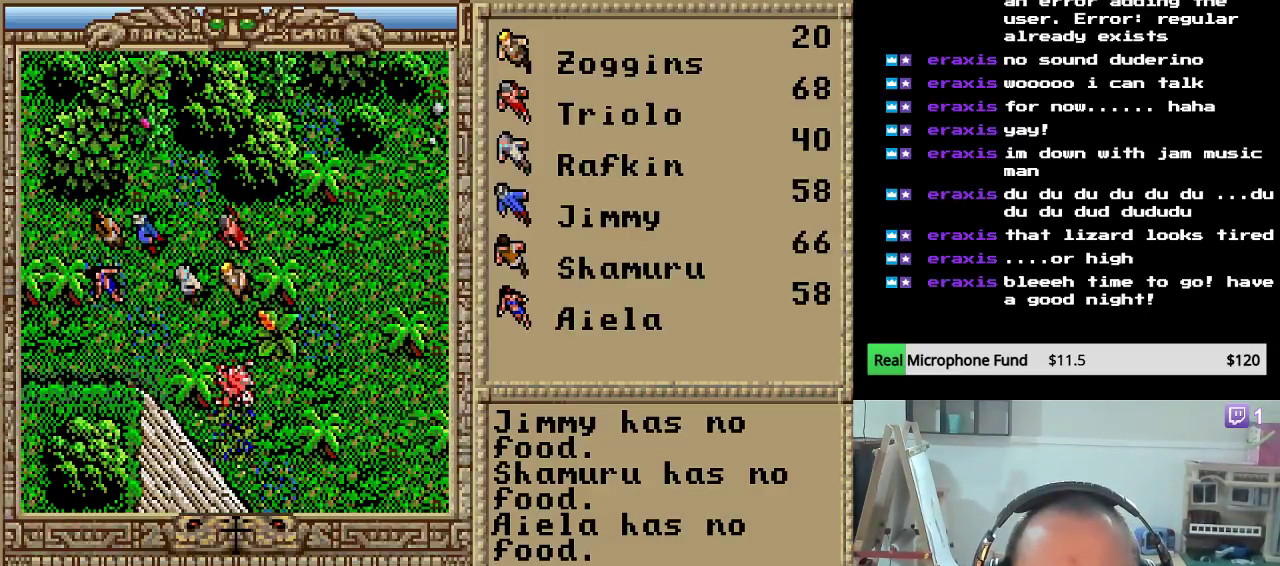
{"keys": ["down"], "mouse_move": "still", "events": [[374, "down", "down"]]}
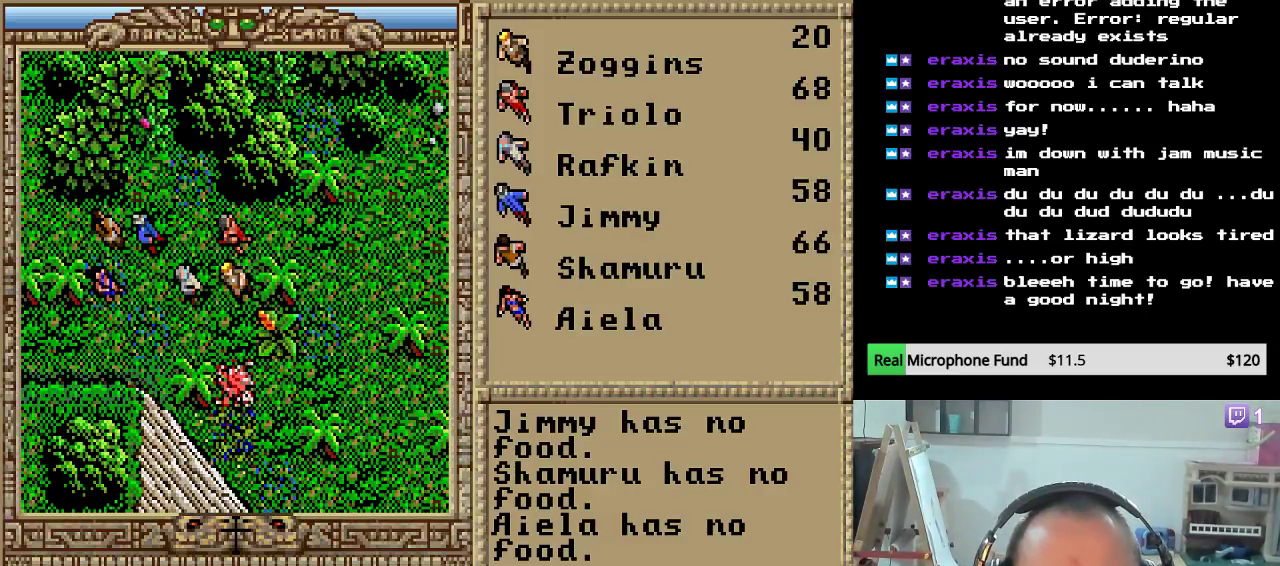
{"keys": [], "mouse_move": "still", "events": [[51, "down", "up"]]}
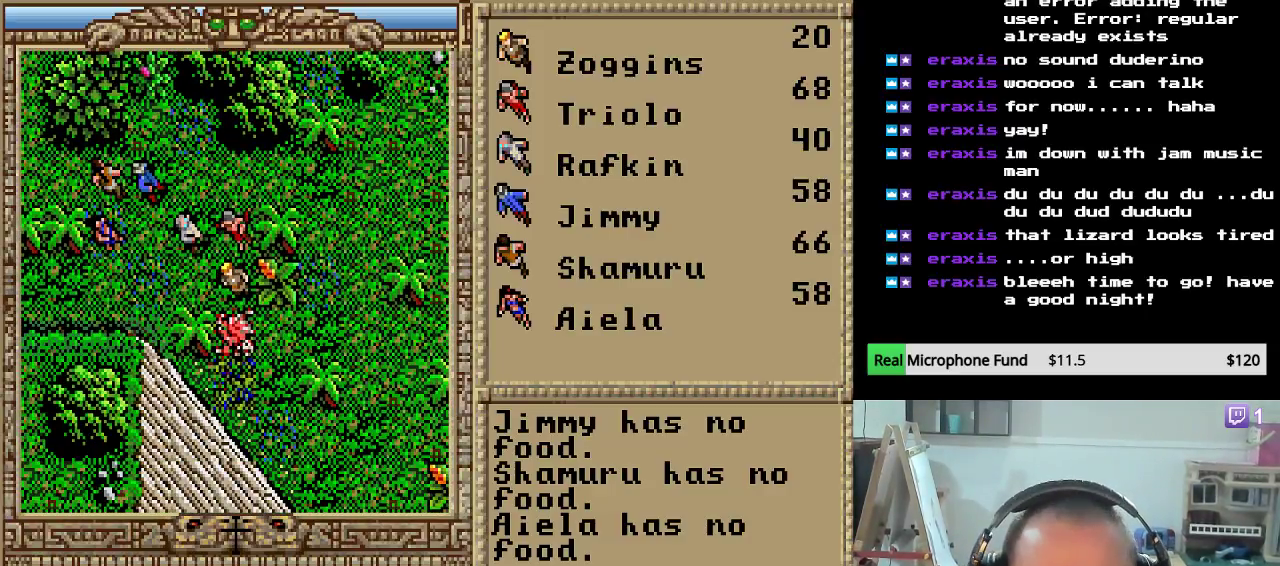
{"keys": ["down"], "mouse_move": "still", "events": [[391, "down", "down"]]}
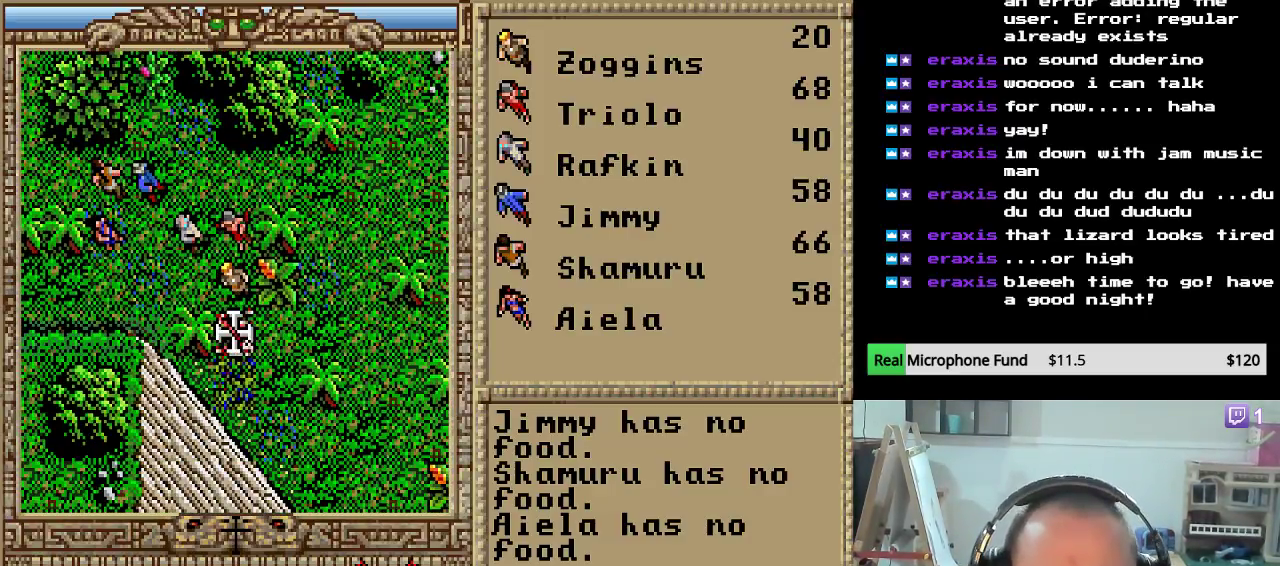
{"keys": [], "mouse_move": "still", "events": [[68, "down", "up"]]}
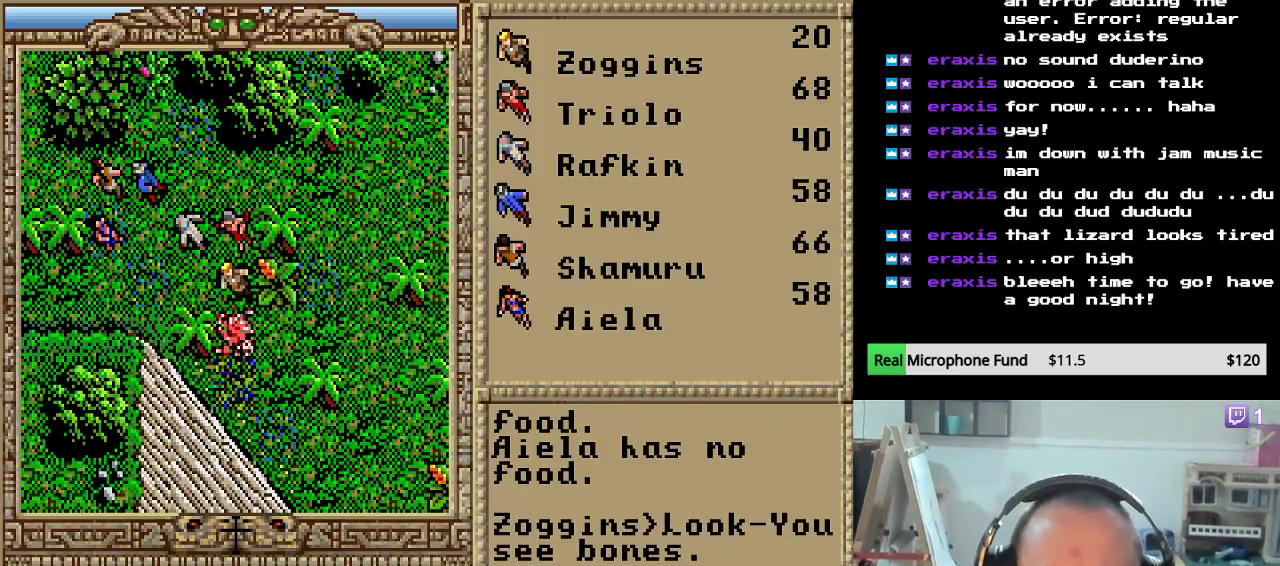
{"keys": ["up"], "mouse_move": "still", "events": [[408, "up", "down"]]}
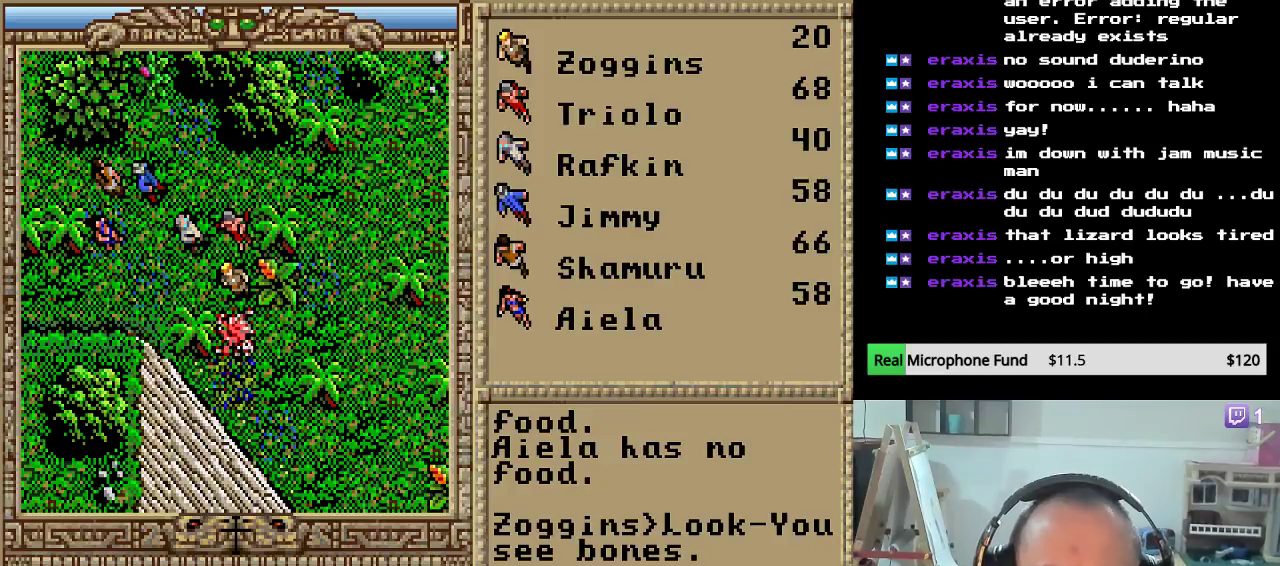
{"keys": [], "mouse_move": "still", "events": [[17, "up", "up"], [85, "up", "down"], [187, "up", "up"], [289, "right", "down"], [425, "right", "up"]]}
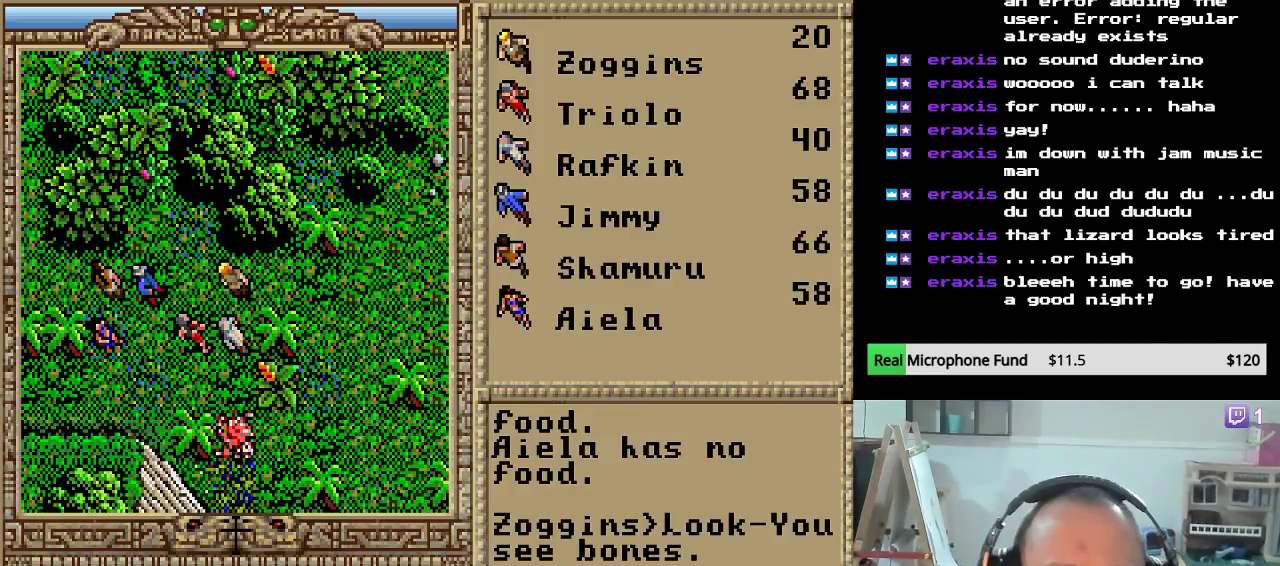
{"keys": ["right"], "mouse_move": "still", "events": [[17, "right", "down"], [119, "right", "up"], [187, "right", "down"], [323, "right", "up"], [391, "right", "down"]]}